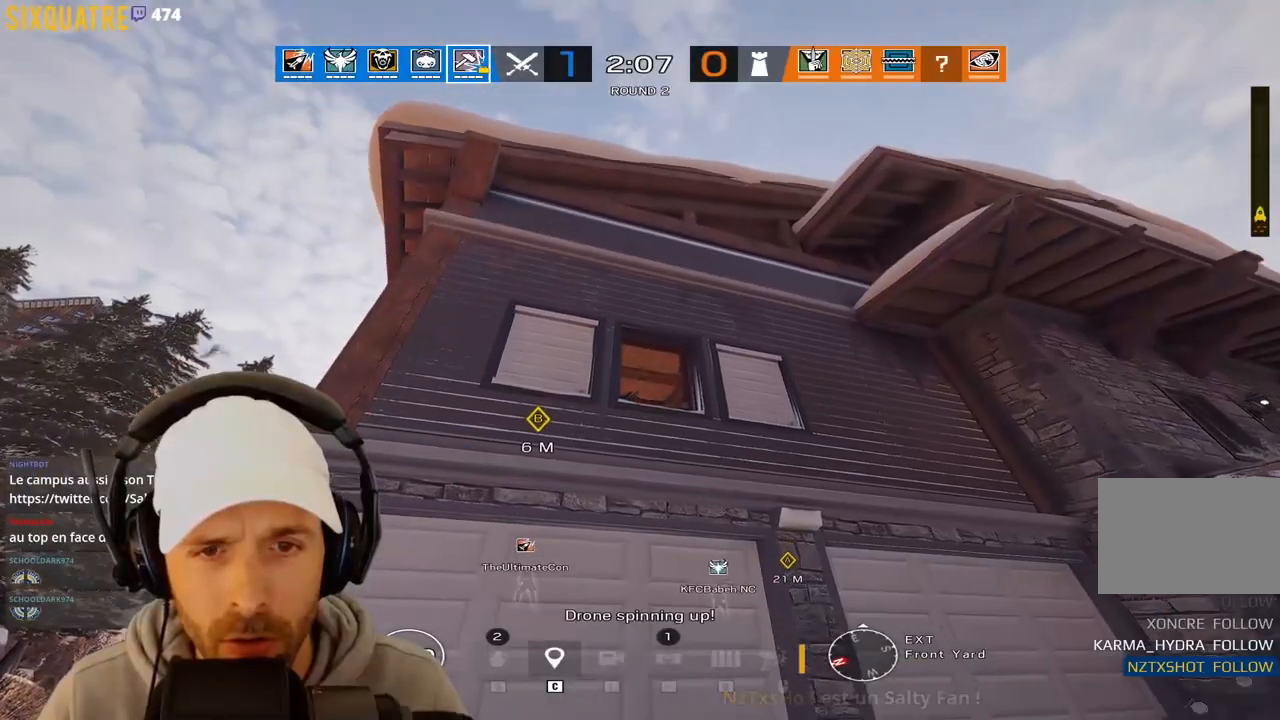
Gameplay with keyboard; each line is a JSON object with the keys held at the frame after it. "events" lists presses ("down") and releases ("up") of "a", "alt", "c", "ctrl", "d", "e", "f", "q", "r", "s", "space", "tab", "v", "w", "x" and "z" between this image and that frame as [ms after this image, input, new state], when the widget could be followed in between. No other keys are recorded. Mouse input is not recorded.
{"keys": ["z"], "events": []}
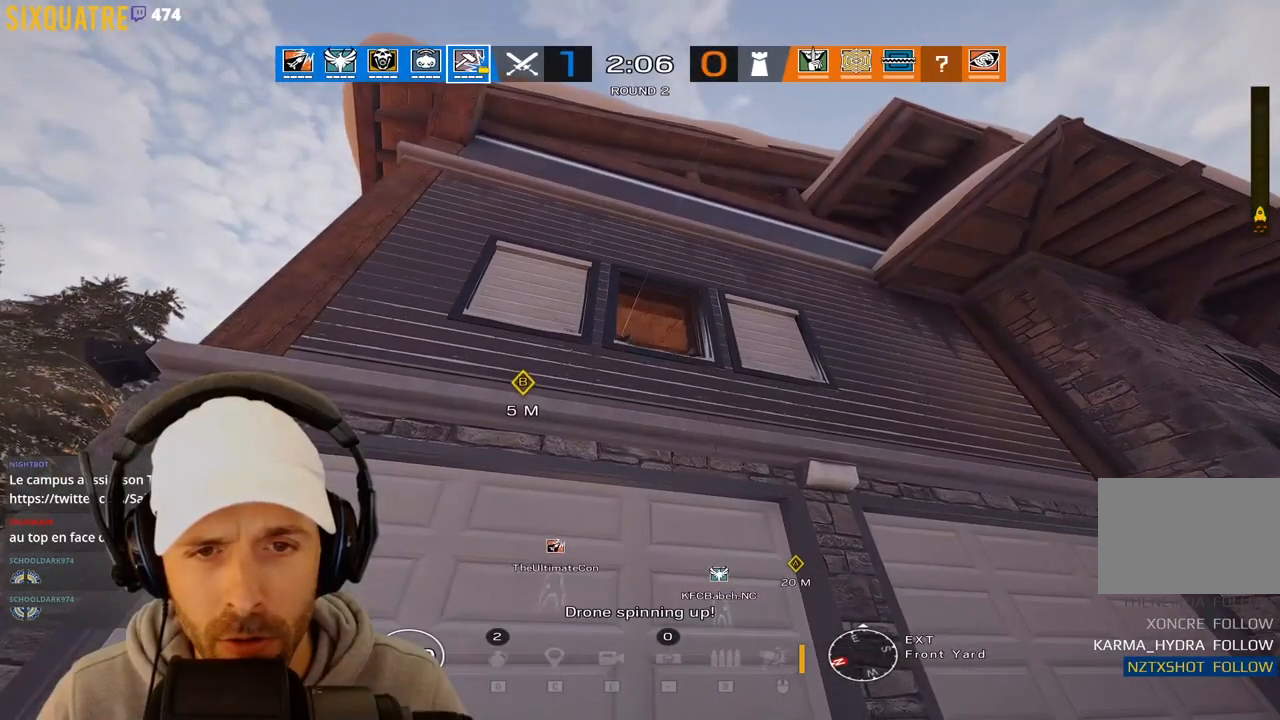
{"keys": [], "events": [[17, "z", "up"]]}
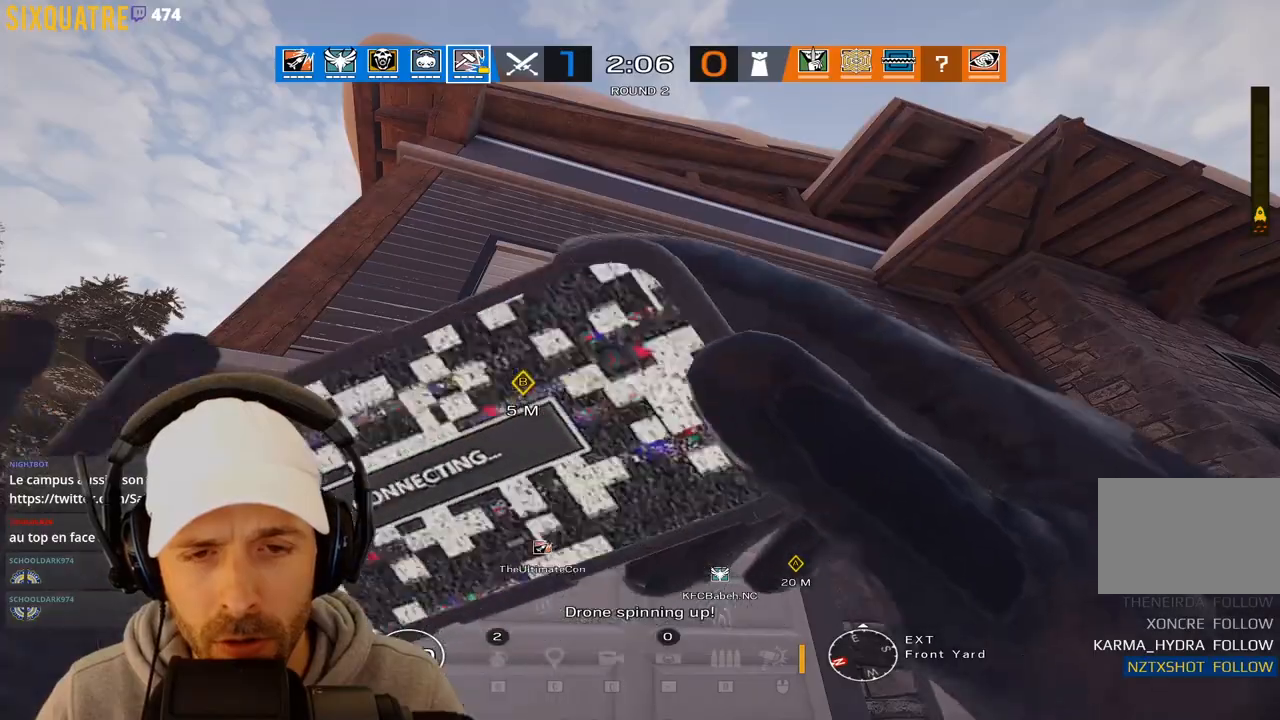
{"keys": ["s"], "events": [[317, "s", "down"]]}
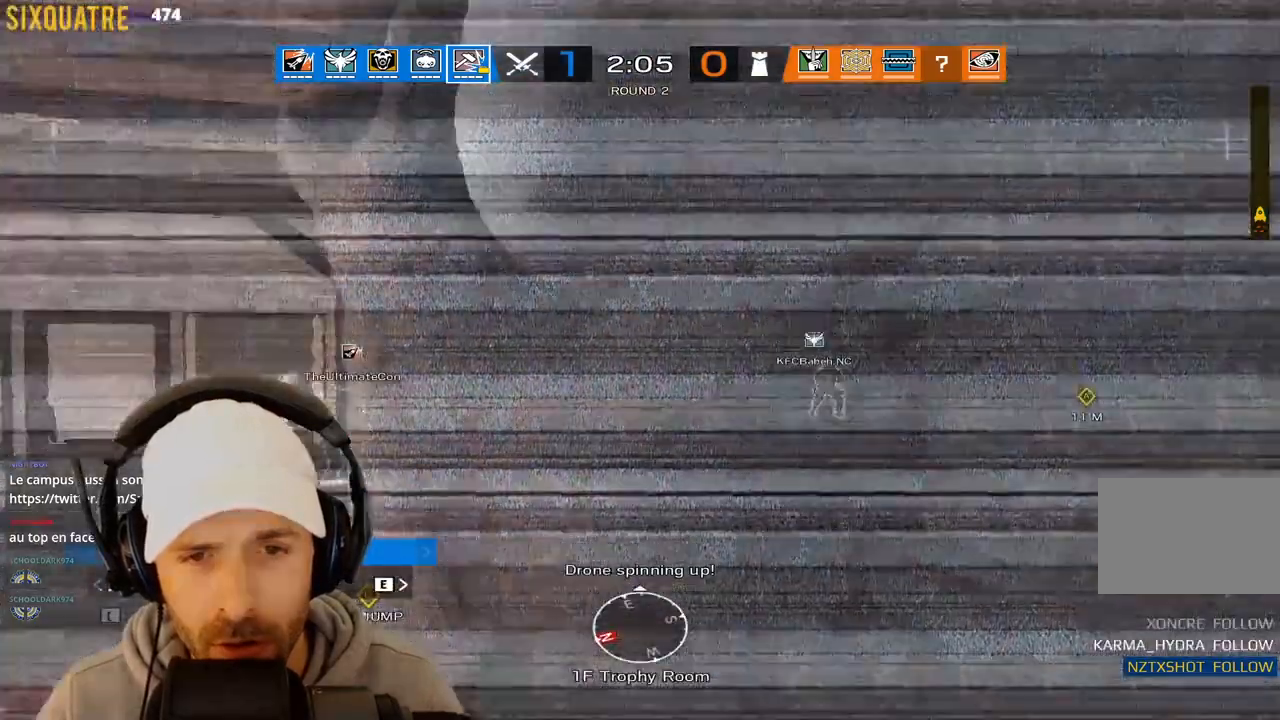
{"keys": ["d", "z"], "events": [[317, "d", "down"], [333, "s", "up"], [467, "z", "down"]]}
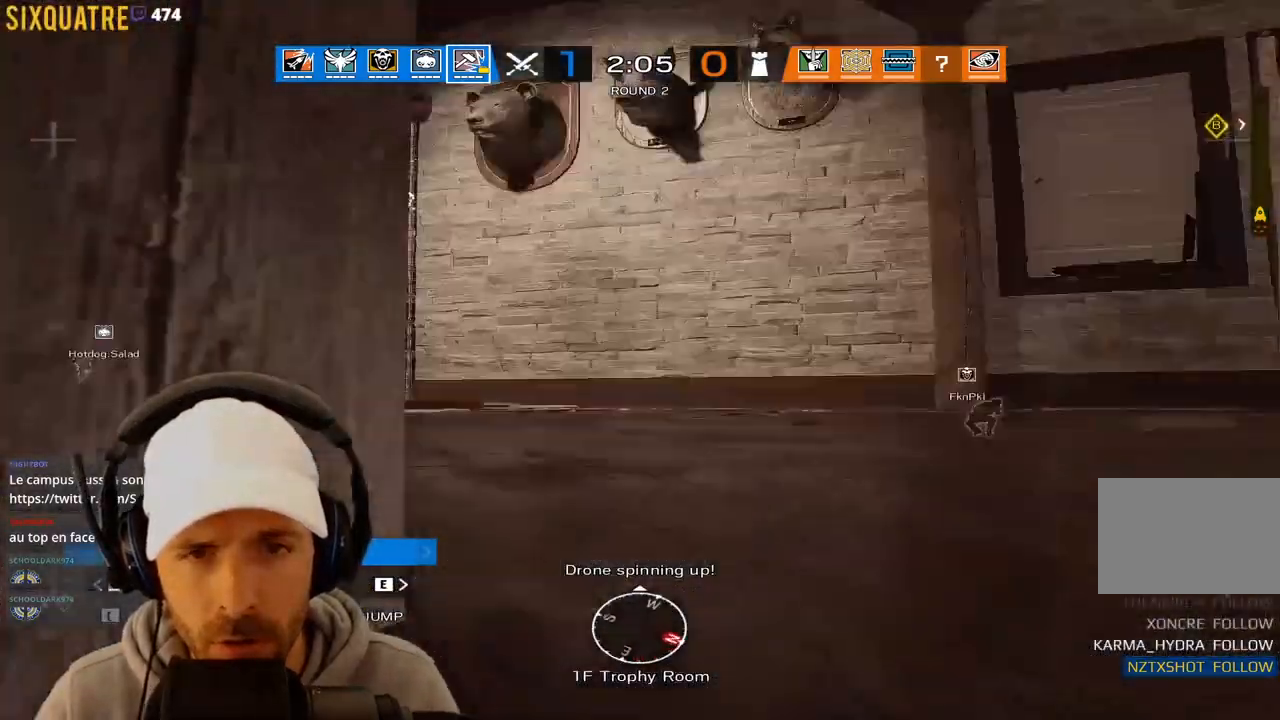
{"keys": [], "events": [[200, "d", "up"], [300, "space", "down"], [450, "space", "up"], [483, "z", "up"]]}
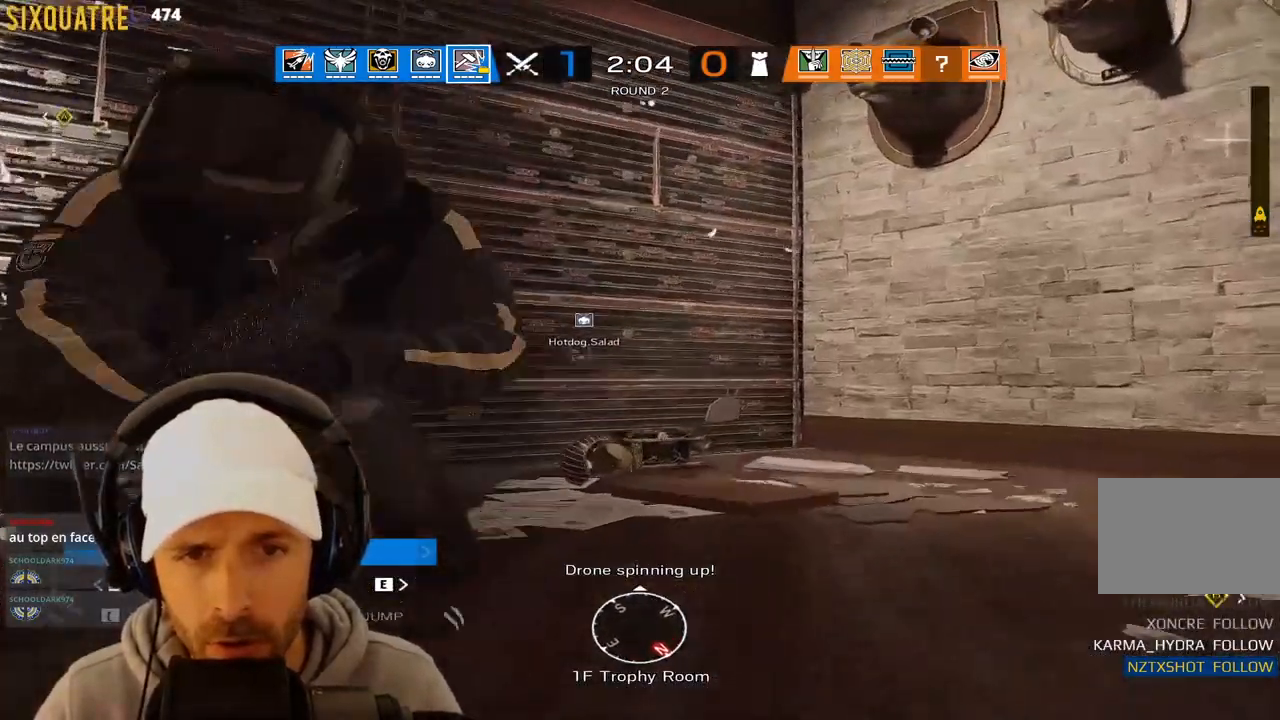
{"keys": ["z"], "events": [[450, "z", "down"]]}
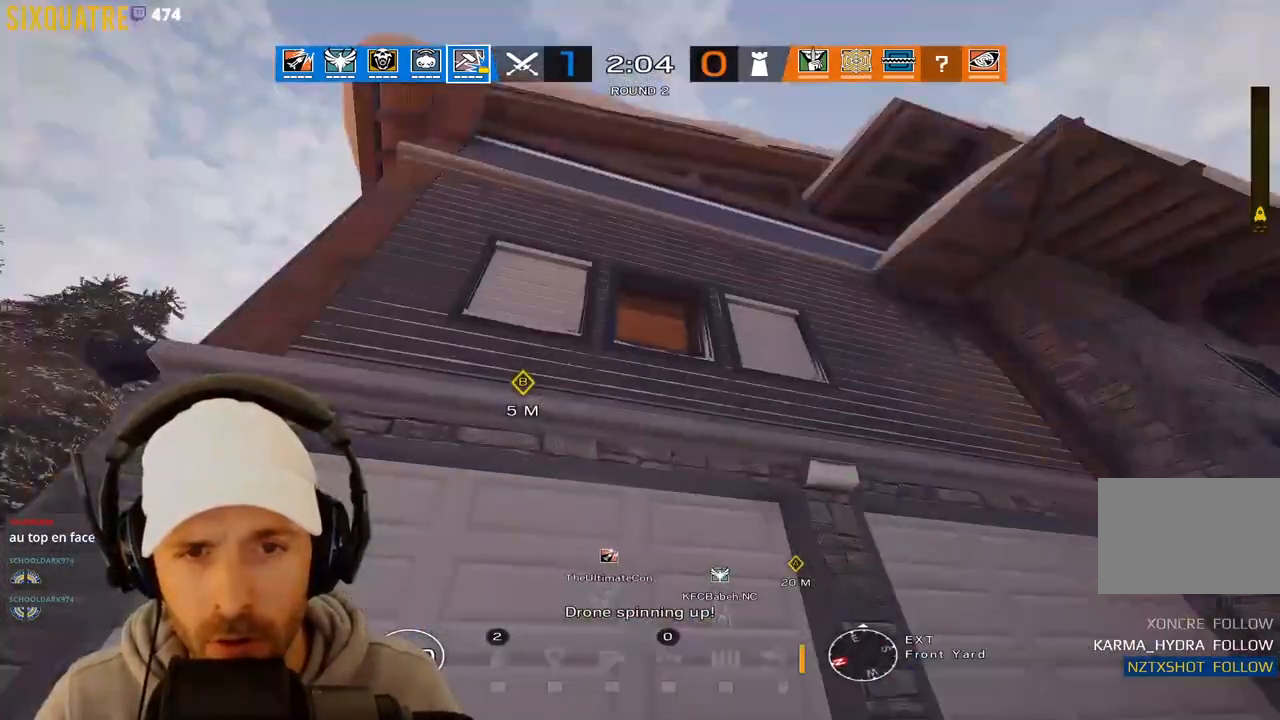
{"keys": [], "events": [[233, "z", "up"]]}
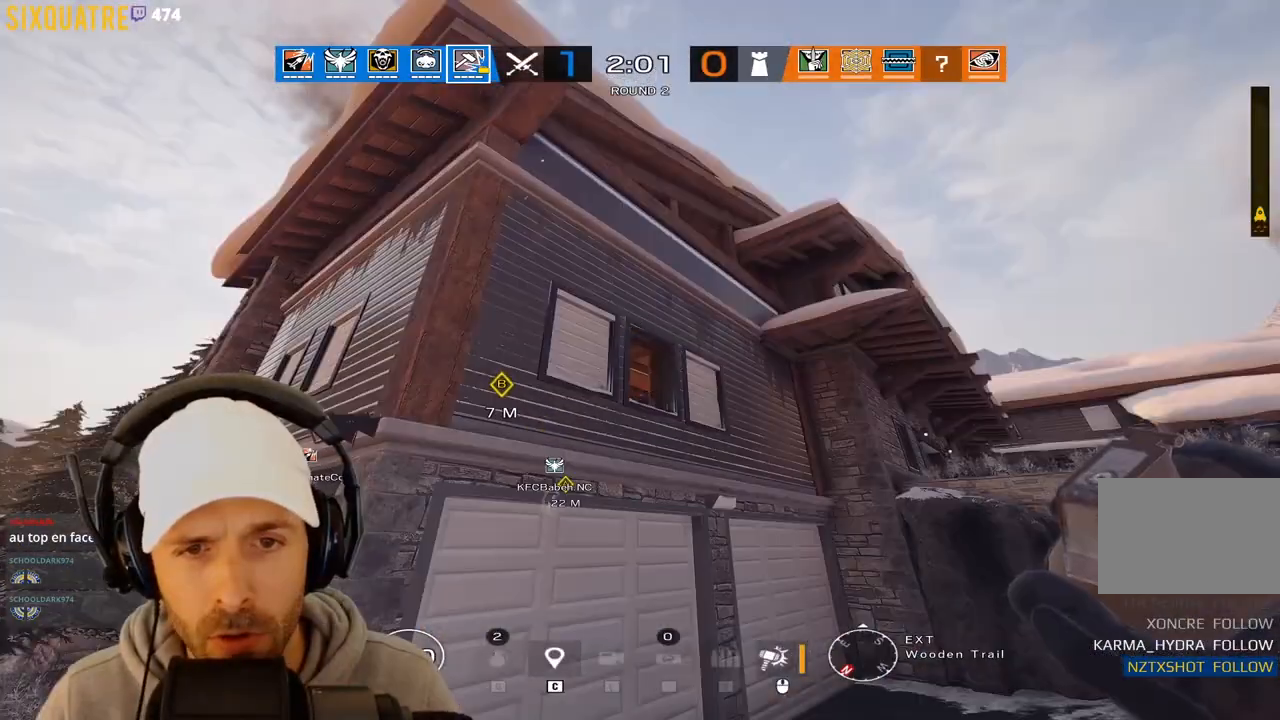
{"keys": [], "events": []}
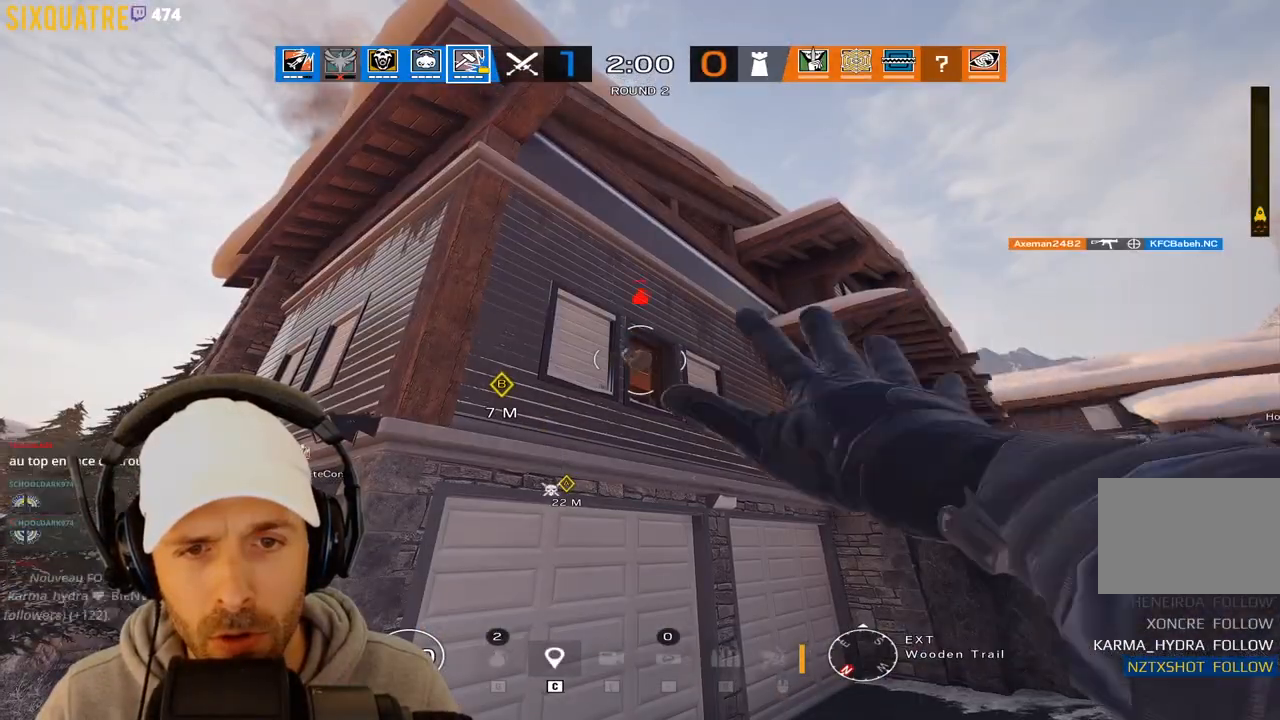
{"keys": [], "events": [[350, "s", "down"], [483, "s", "up"]]}
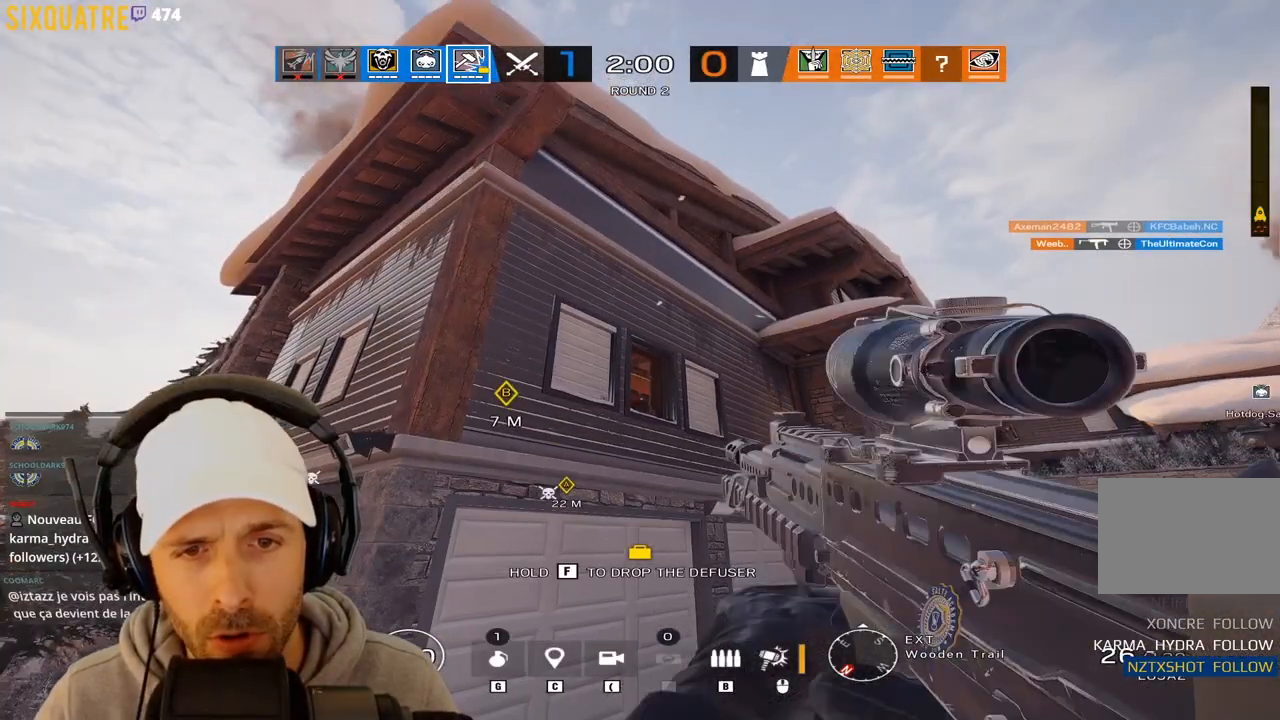
{"keys": ["s"], "events": [[333, "s", "down"]]}
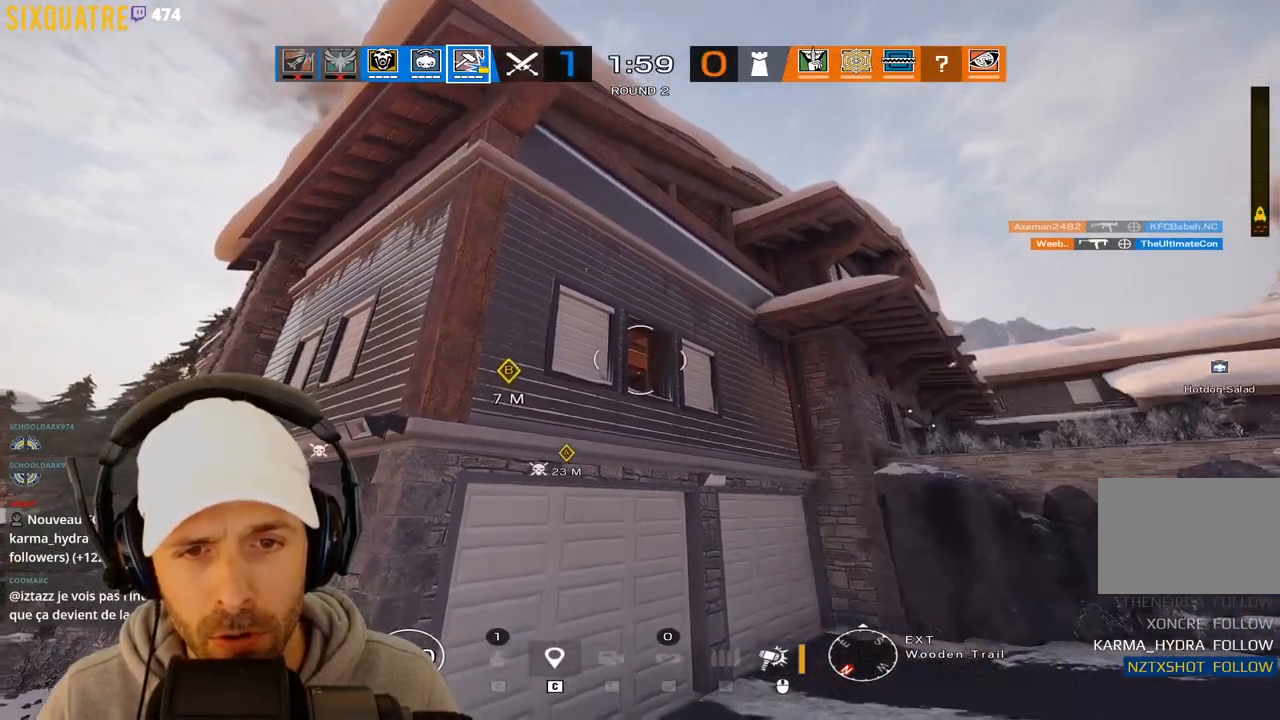
{"keys": ["s"], "events": []}
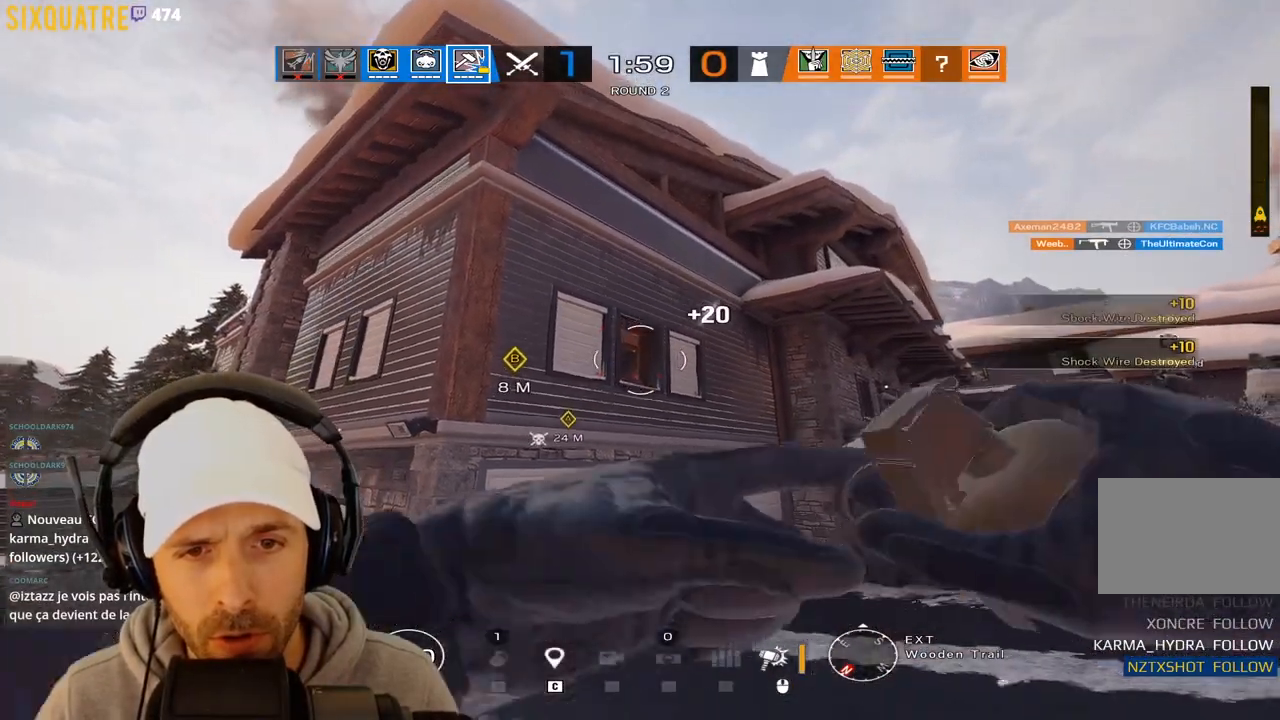
{"keys": ["q"], "events": [[167, "s", "up"], [450, "q", "down"]]}
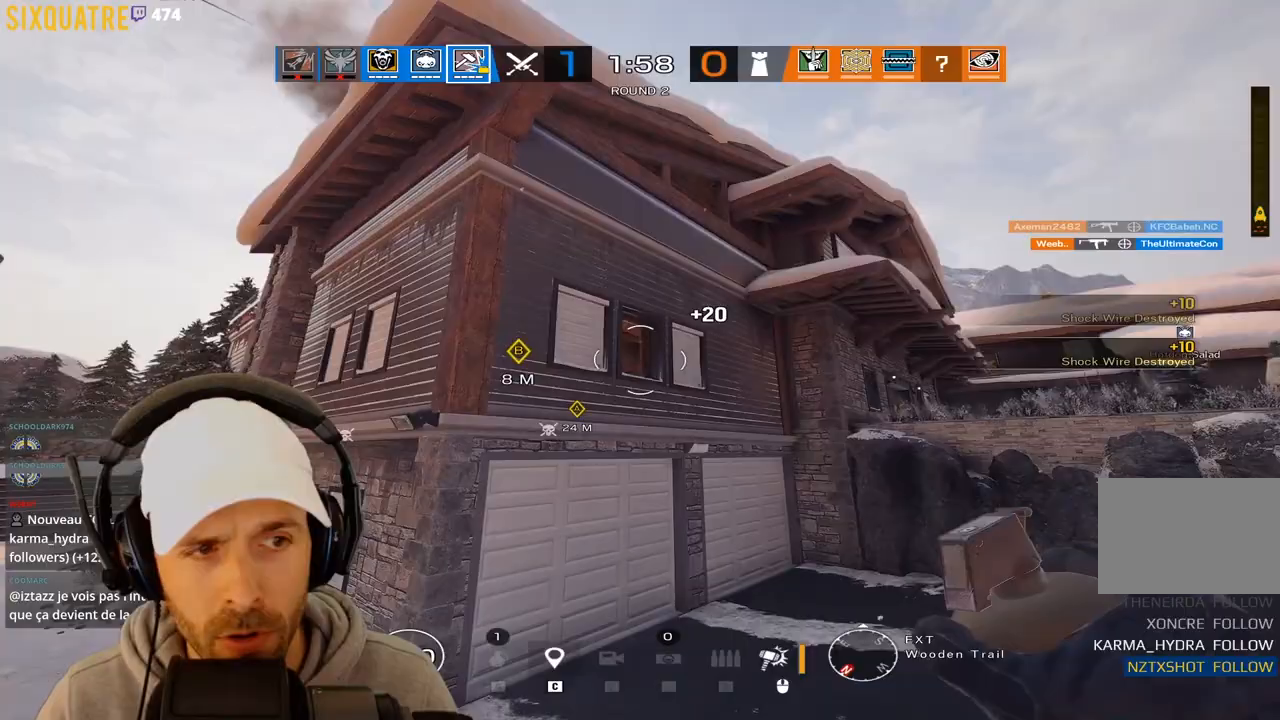
{"keys": ["z"], "events": [[33, "q", "up"], [383, "z", "down"]]}
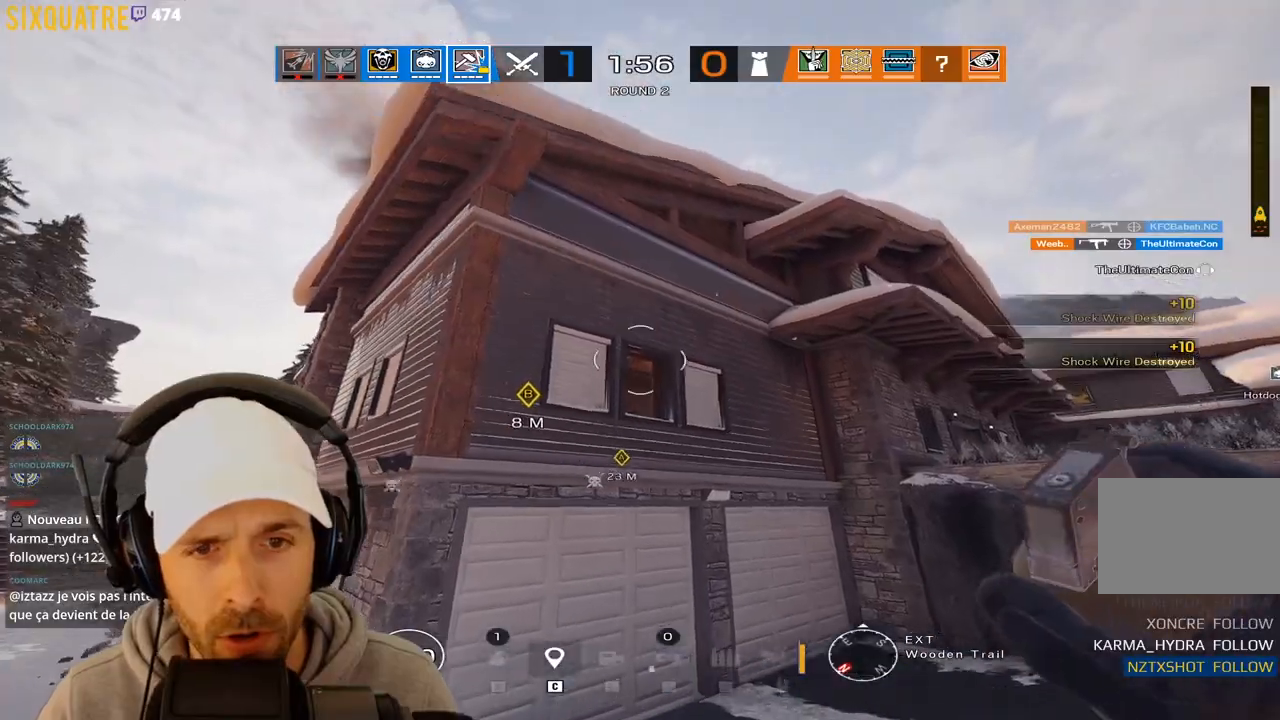
{"keys": ["s"], "events": [[117, "z", "up"], [367, "s", "down"]]}
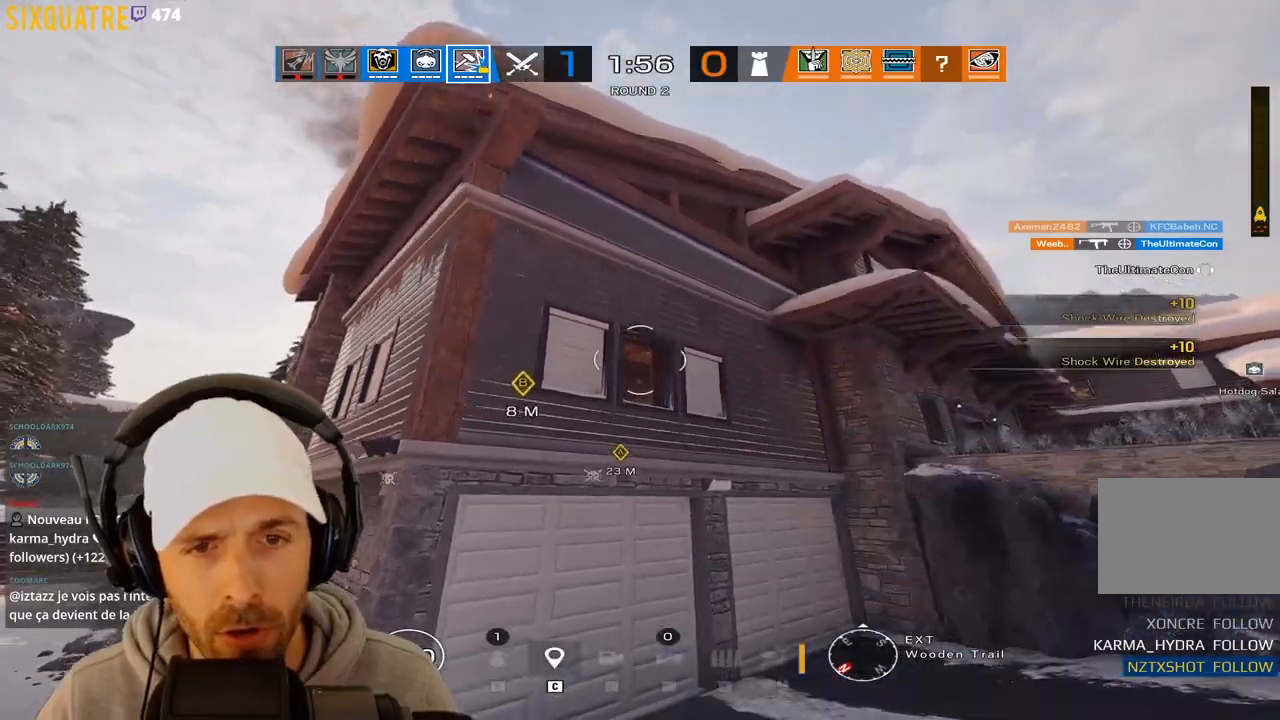
{"keys": ["q", "z"], "events": [[133, "s", "up"], [417, "q", "down"], [417, "z", "down"]]}
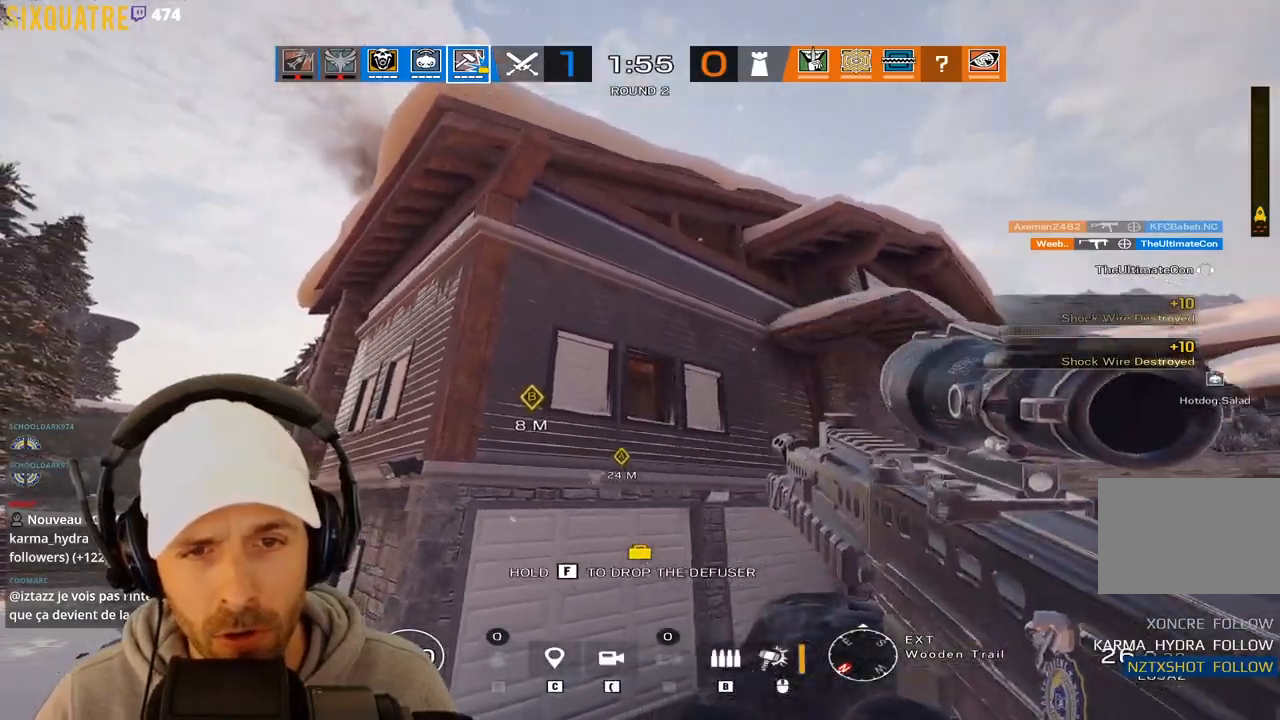
{"keys": ["q", "z"], "events": []}
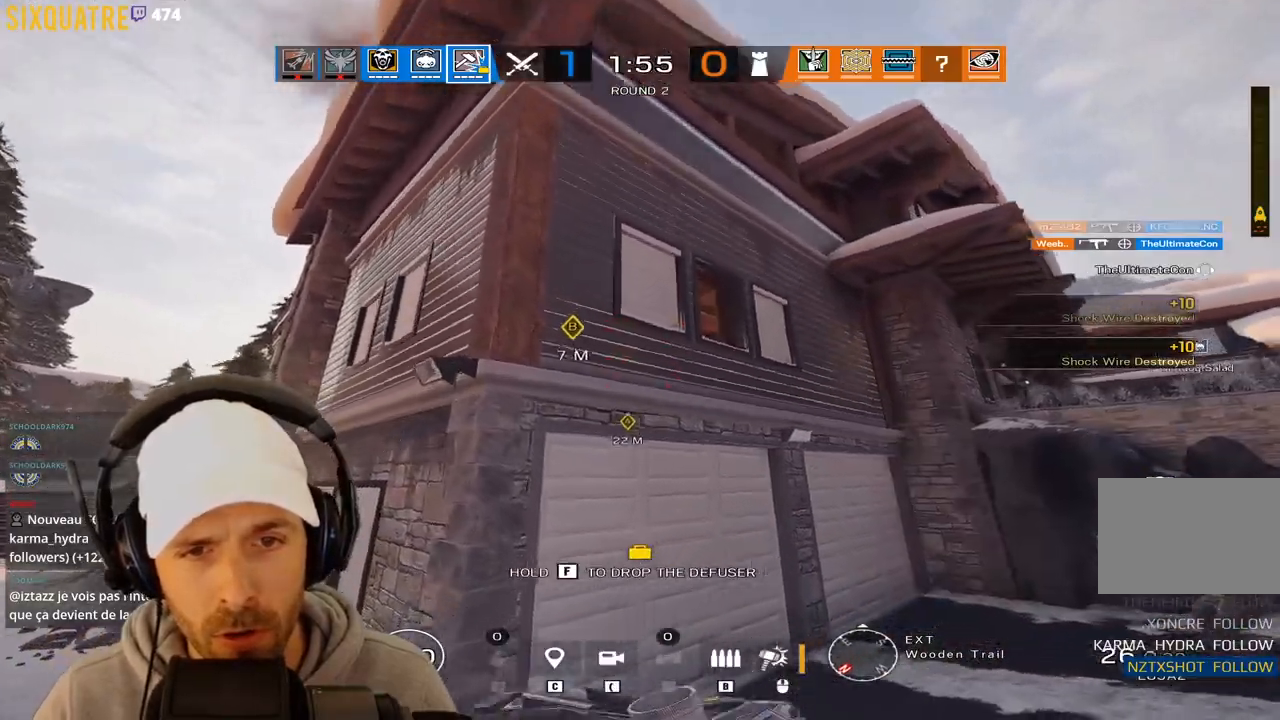
{"keys": ["q", "z"], "events": []}
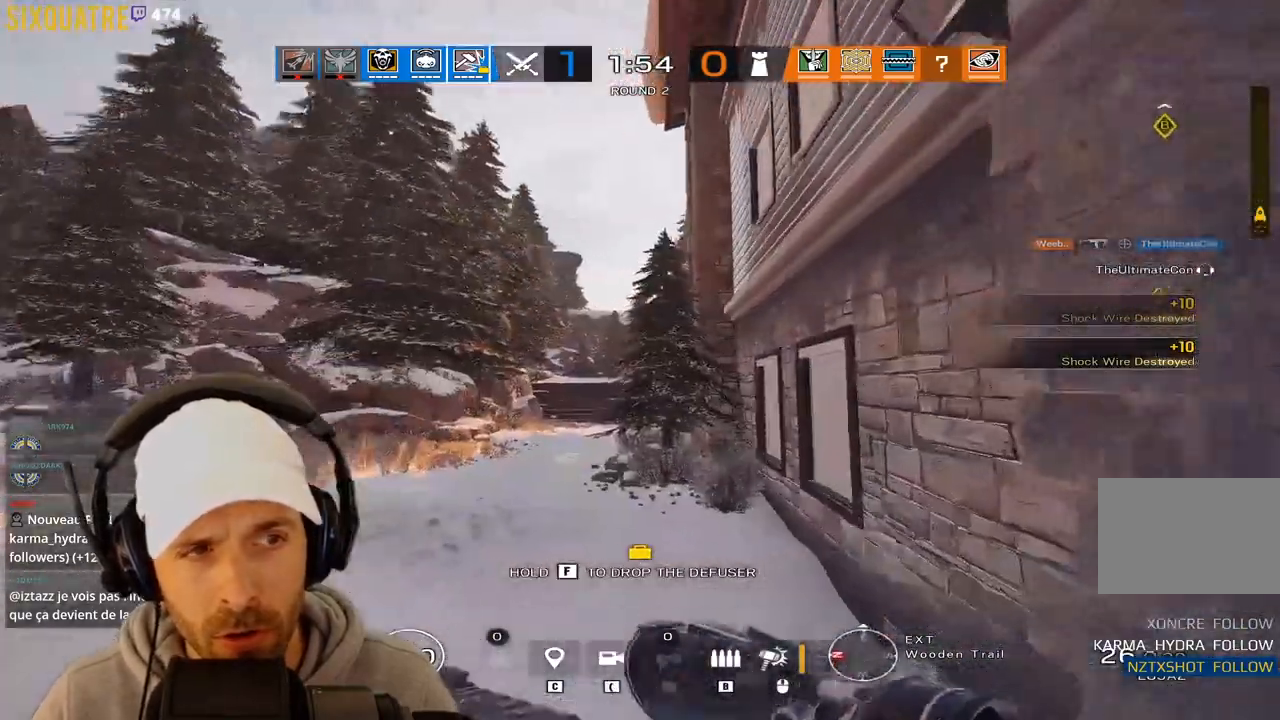
{"keys": ["q", "z"], "events": [[50, "q", "up"], [133, "tab", "down"], [233, "tab", "up"], [467, "q", "down"]]}
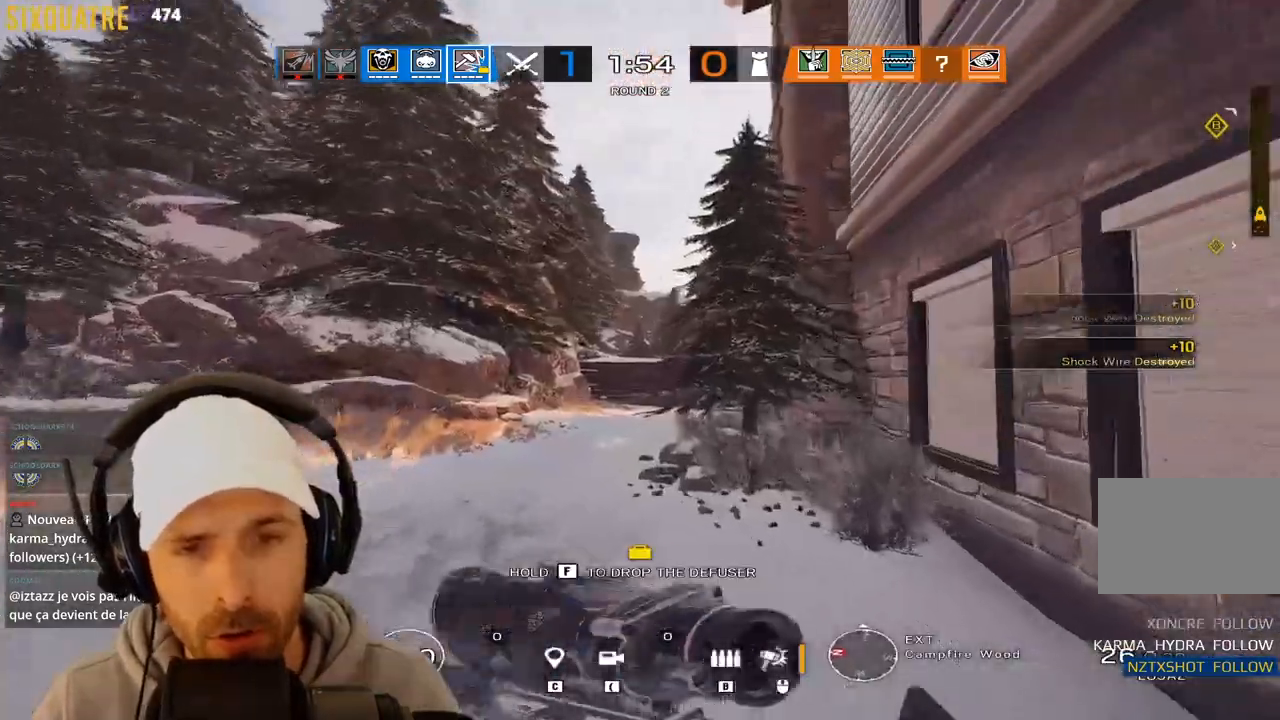
{"keys": ["z"], "events": [[100, "q", "up"], [200, "tab", "down"], [350, "tab", "up"], [450, "e", "down"], [467, "e", "up"]]}
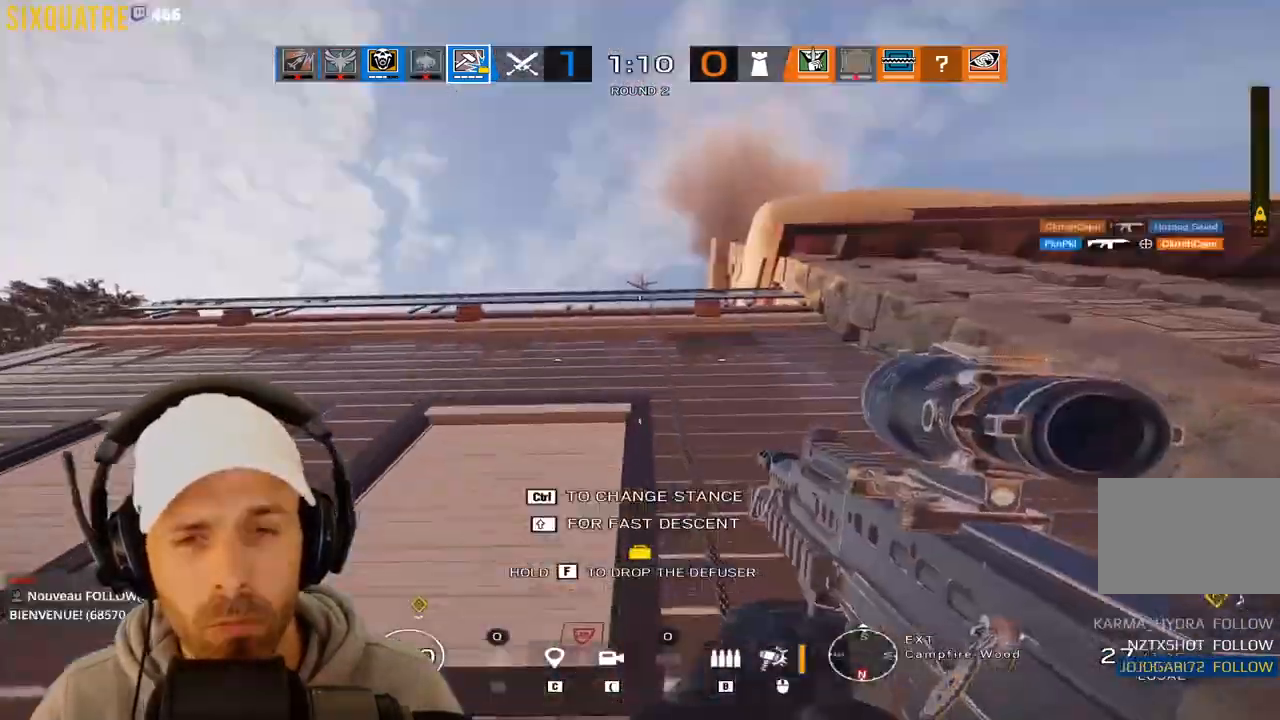
{"keys": ["ctrl", "d", "z"], "events": [[383, "ctrl", "down"], [383, "d", "down"]]}
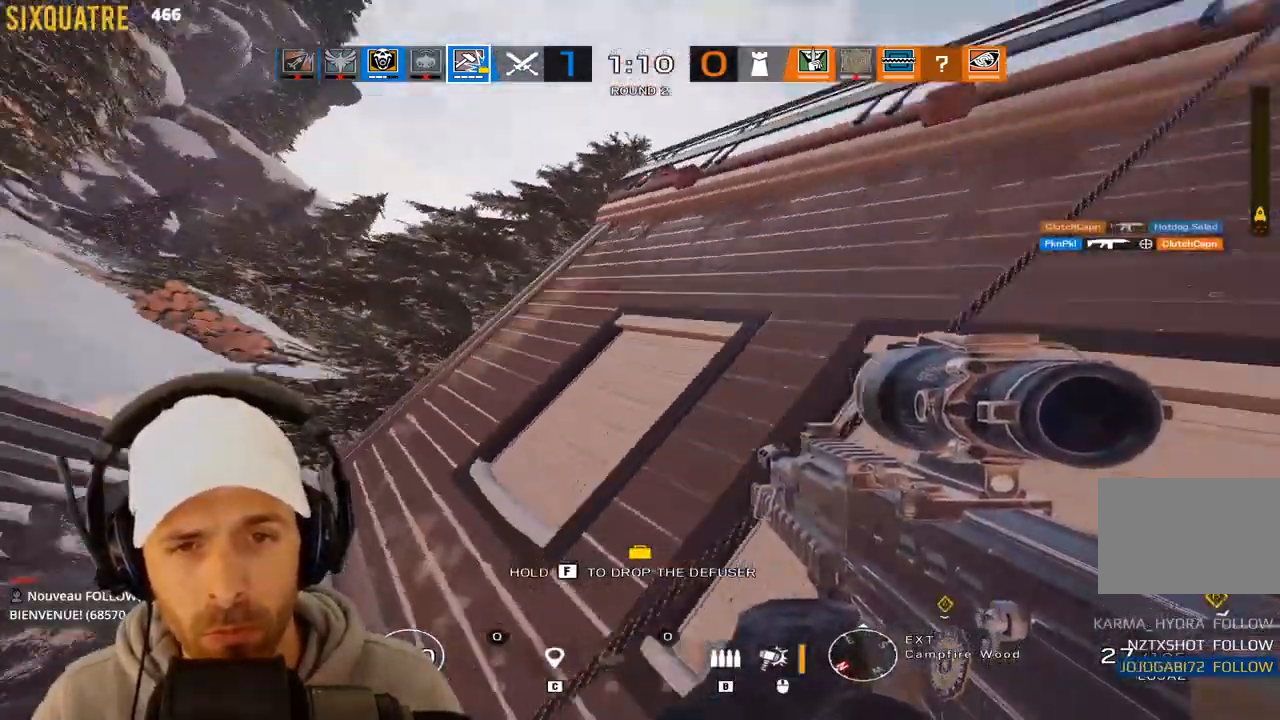
{"keys": ["d", "e"], "events": [[33, "ctrl", "up"], [33, "d", "up"], [83, "z", "up"], [133, "d", "down"], [267, "s", "down"], [367, "d", "up"], [433, "e", "down"], [450, "s", "up"], [500, "d", "down"]]}
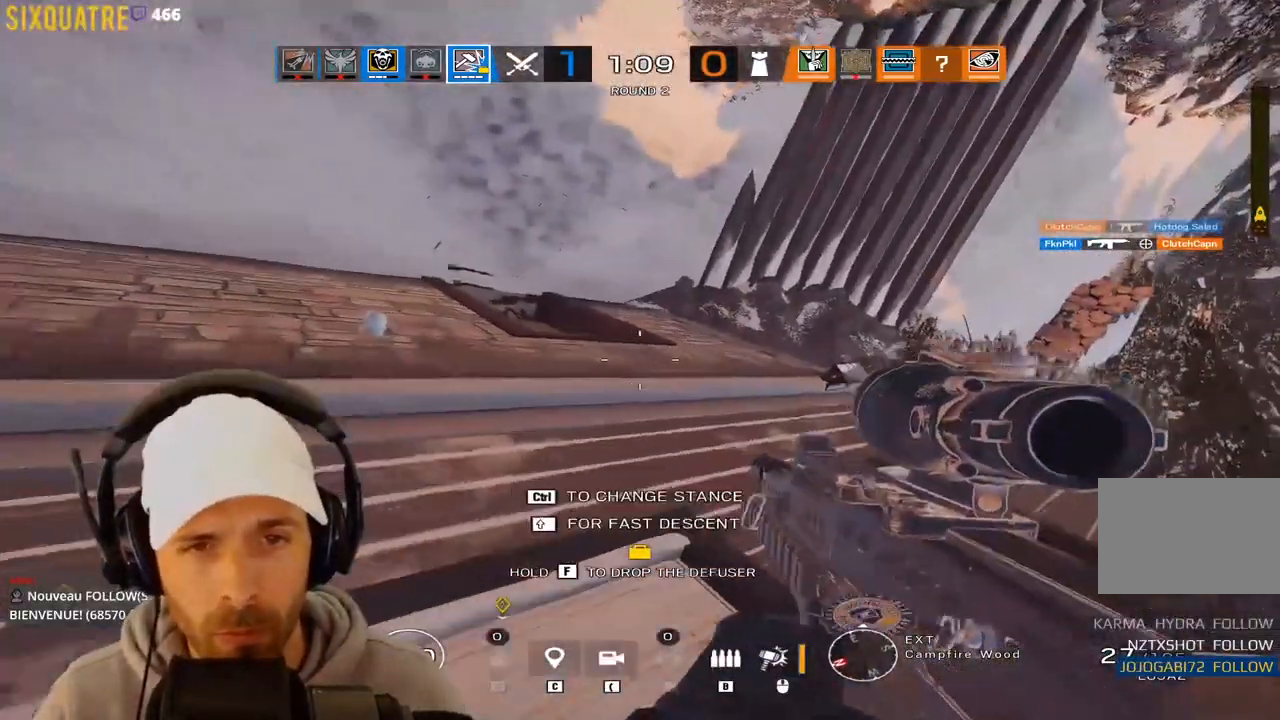
{"keys": ["d", "e"], "events": []}
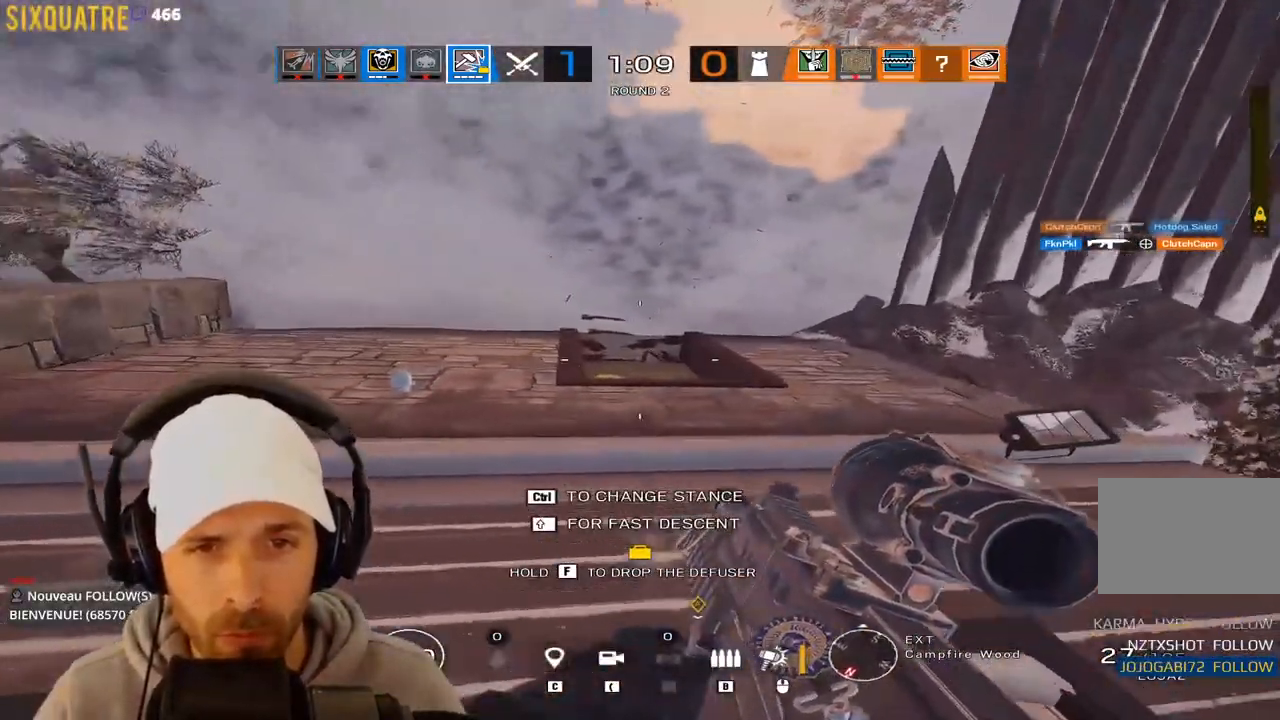
{"keys": ["e"], "events": [[17, "d", "up"]]}